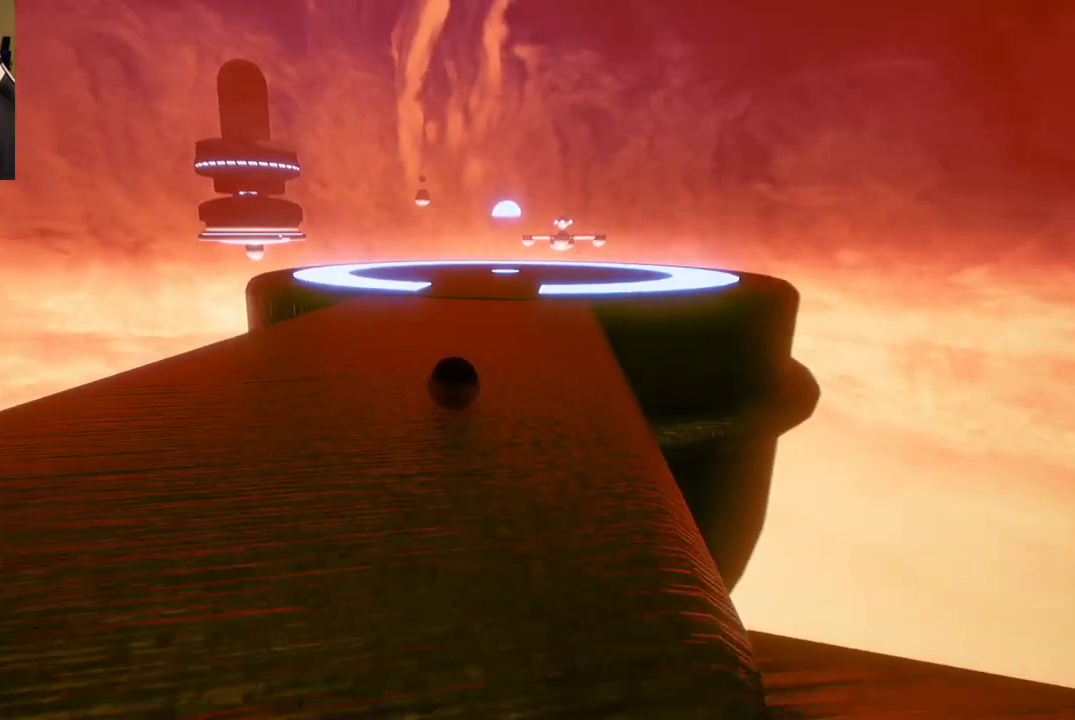
Gameplay with a controller (Xbox layout); each line is a JSON object with the inputs held at the frame after it. "events" lists button and stick changes between this image and that frame as [ms after this image, input, new state], when the widget could be followed in between.
{"buttons": [], "left_stick": "center", "right_stick": "center", "events": [[150, "left_stick", "center"], [350, "left_stick", "right"], [483, "left_stick", "center"]]}
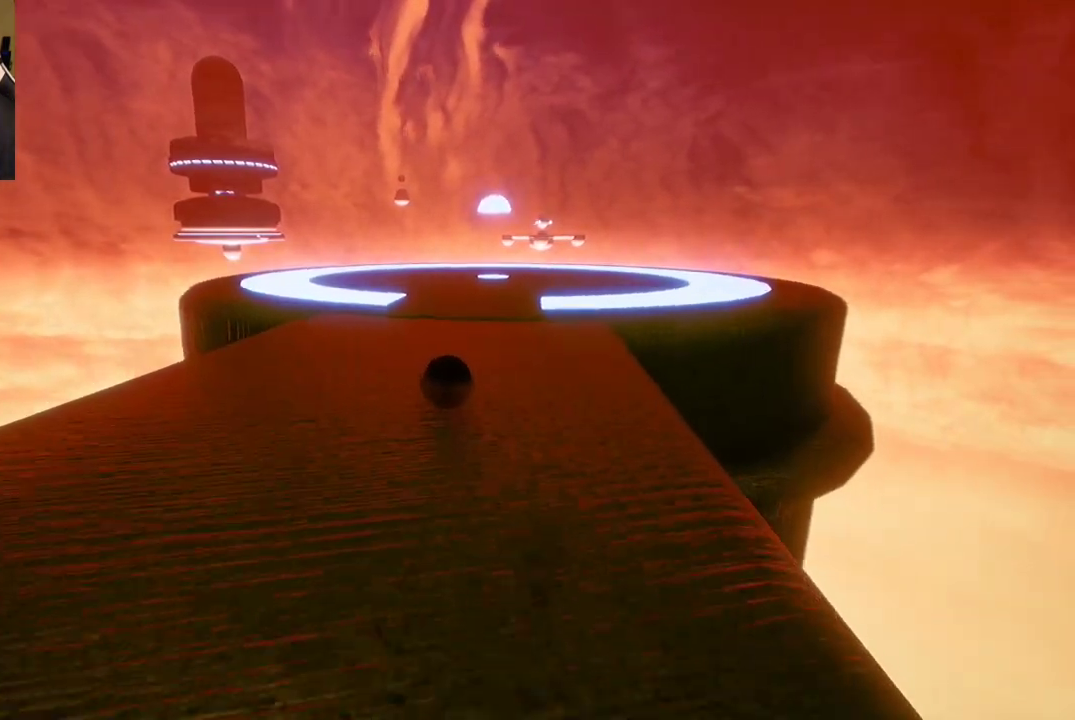
{"buttons": [], "left_stick": "center", "right_stick": "center", "events": []}
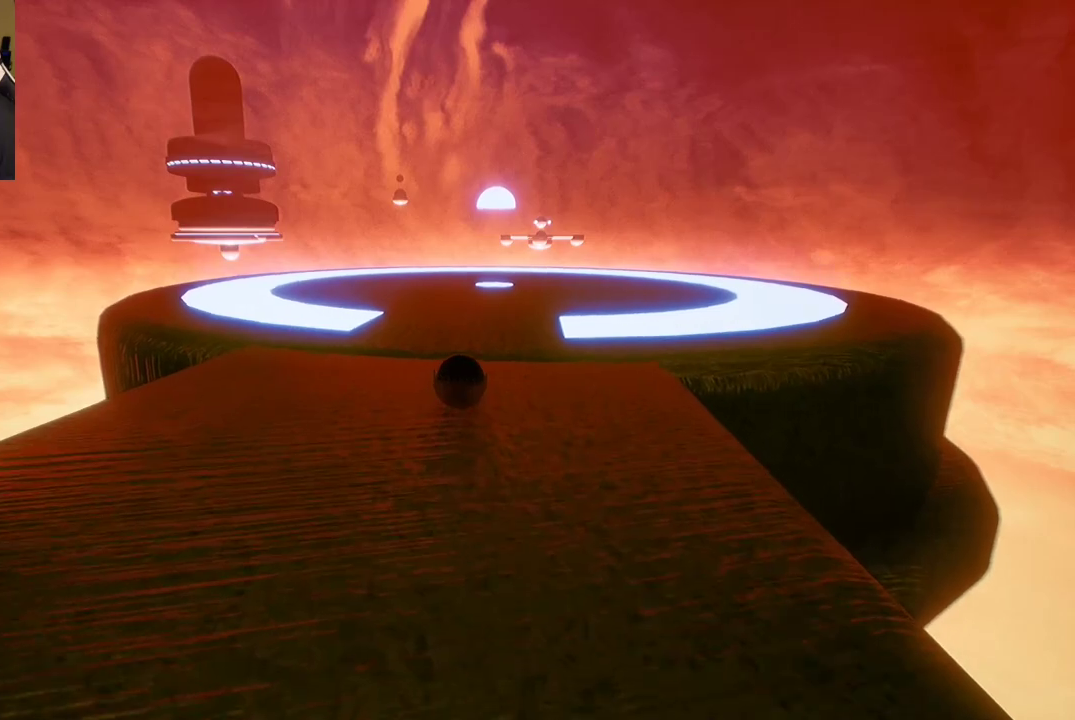
{"buttons": [], "left_stick": "down", "right_stick": "center", "events": [[350, "left_stick", "down"]]}
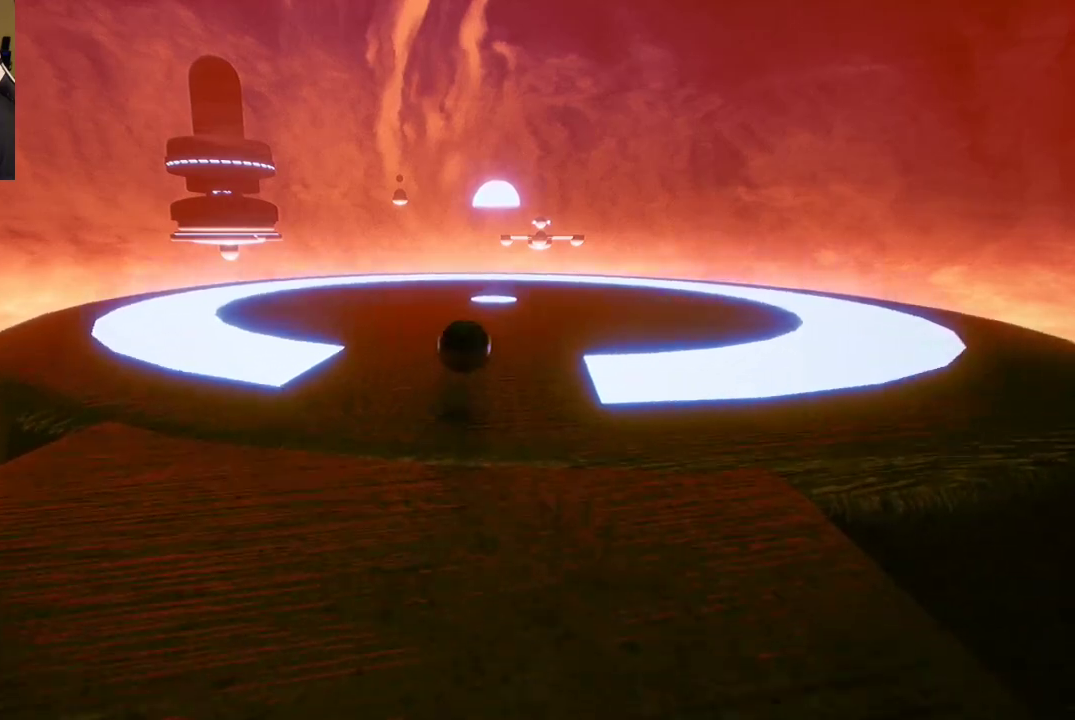
{"buttons": [], "left_stick": "center", "right_stick": "center", "events": [[33, "left_stick", "center"]]}
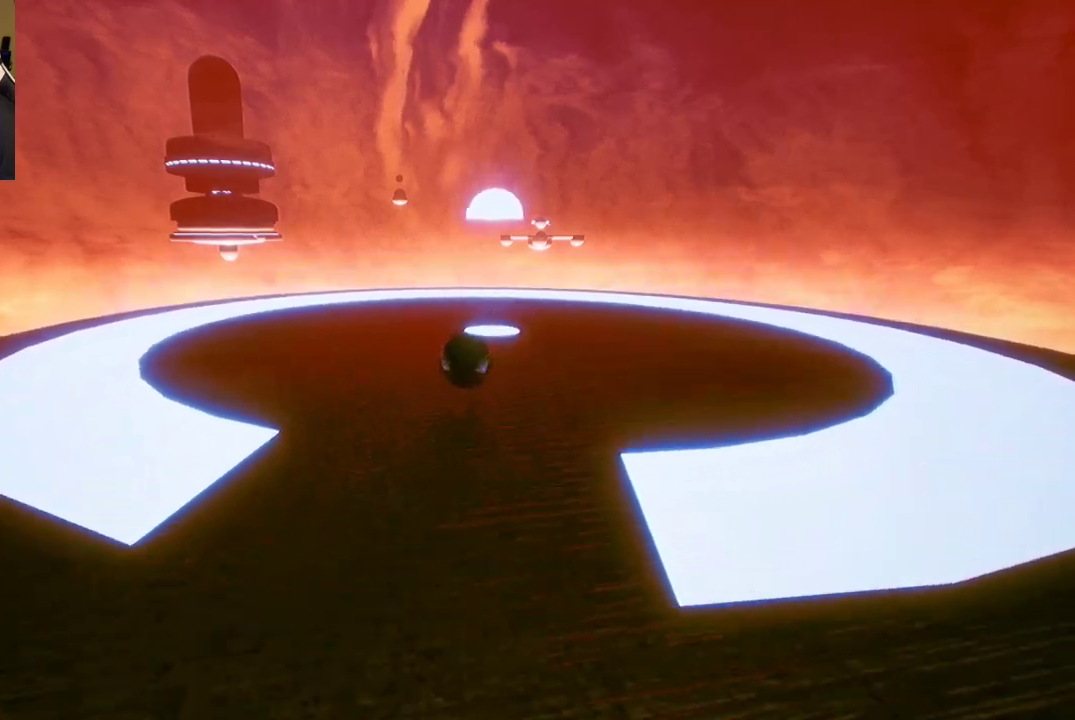
{"buttons": [], "left_stick": "down", "right_stick": "center", "events": [[33, "left_stick", "down"]]}
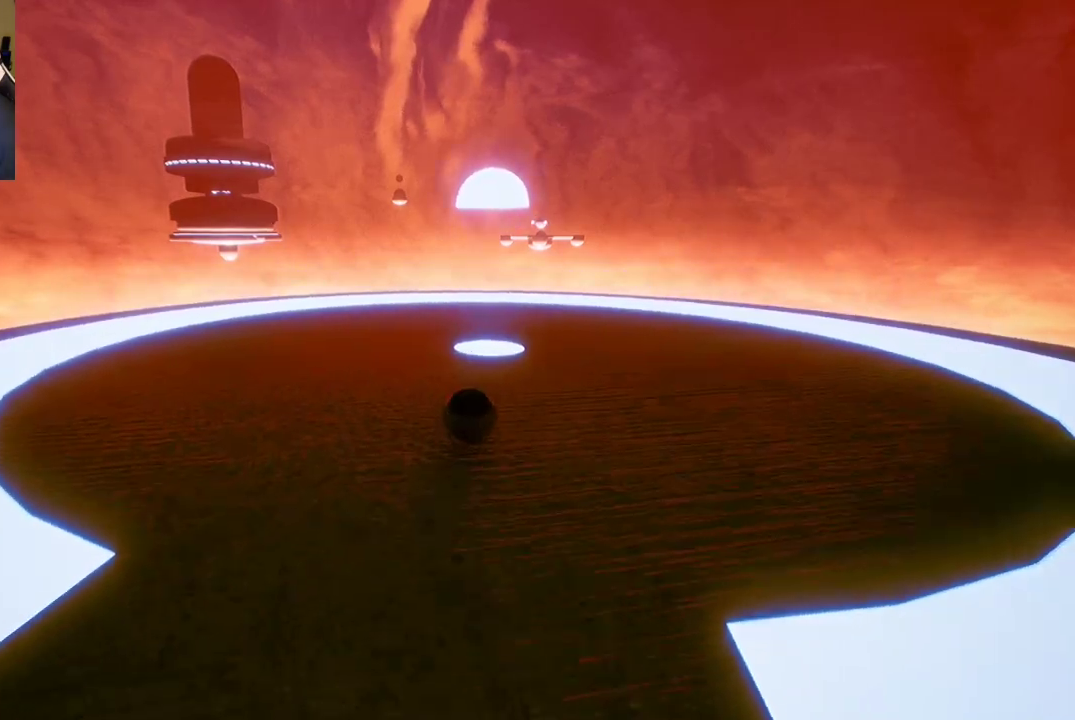
{"buttons": [], "left_stick": "down", "right_stick": "center", "events": []}
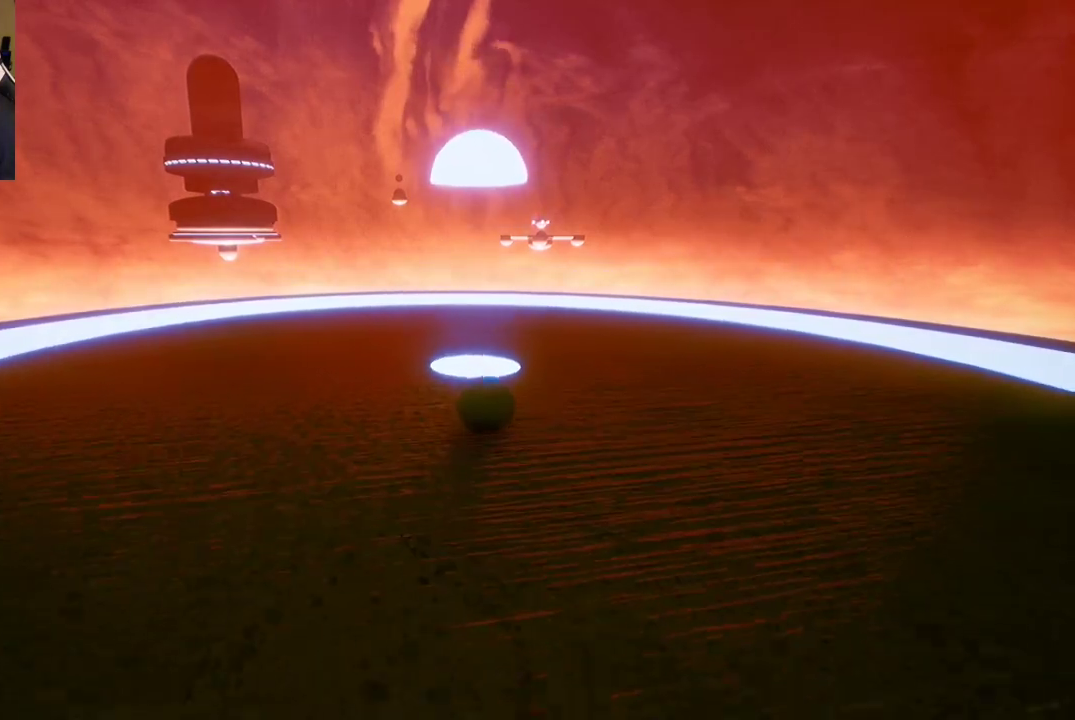
{"buttons": [], "left_stick": "down-left", "right_stick": "left", "events": [[200, "right_stick", "left"], [467, "left_stick", "down-left"]]}
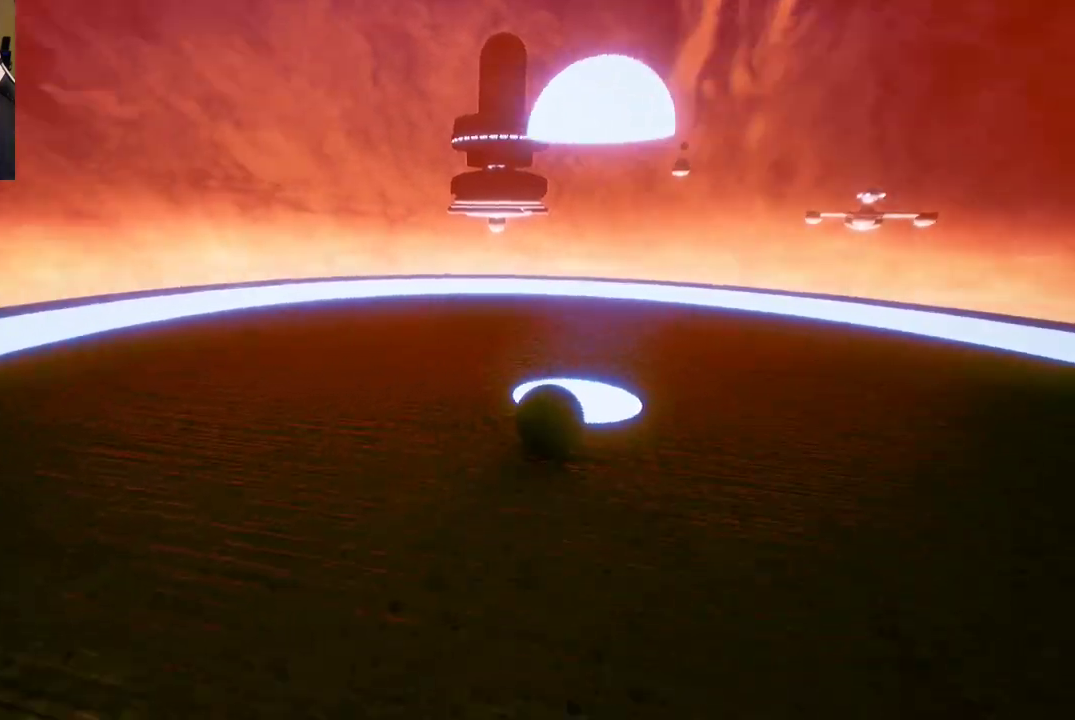
{"buttons": [], "left_stick": "up", "right_stick": "up-left", "events": [[83, "left_stick", "left"], [217, "left_stick", "up-left"], [367, "right_stick", "up-left"], [450, "left_stick", "up"]]}
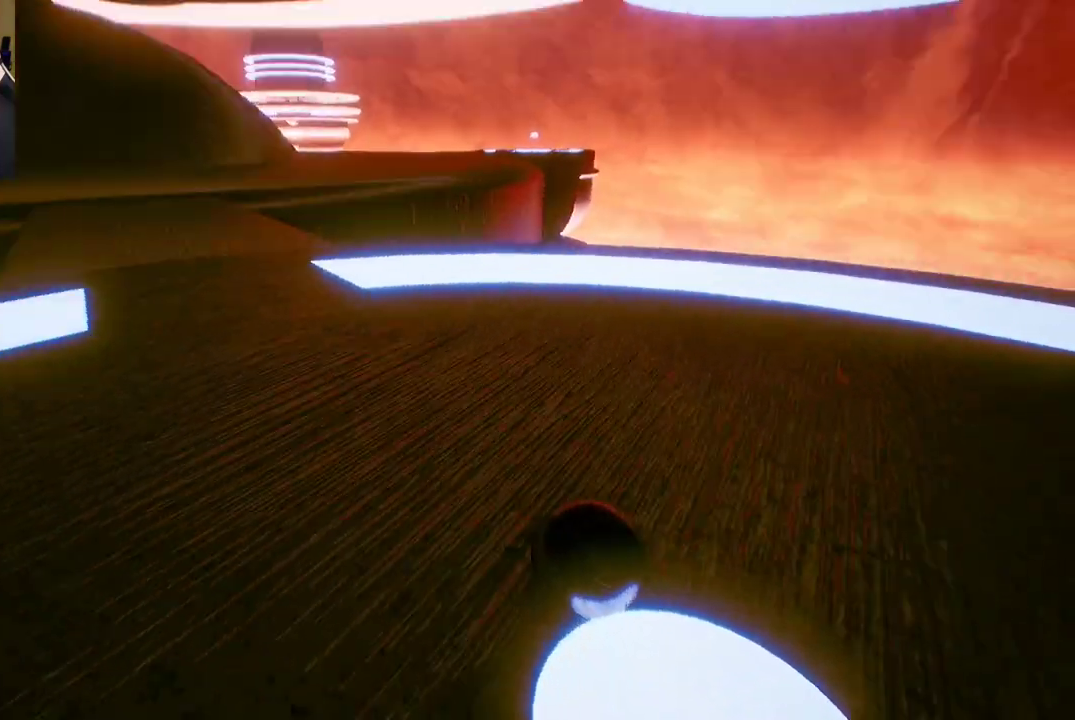
{"buttons": [], "left_stick": "up", "right_stick": "center", "events": [[50, "right_stick", "center"]]}
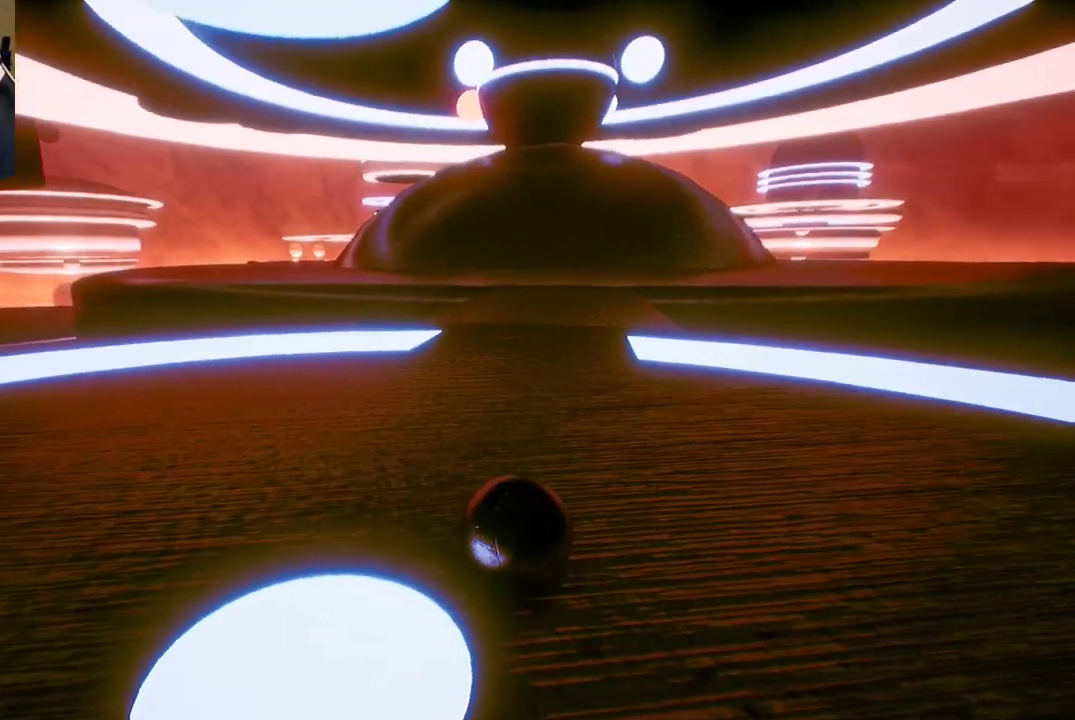
{"buttons": [], "left_stick": "up", "right_stick": "center", "events": [[167, "right_stick", "left"], [333, "right_stick", "center"]]}
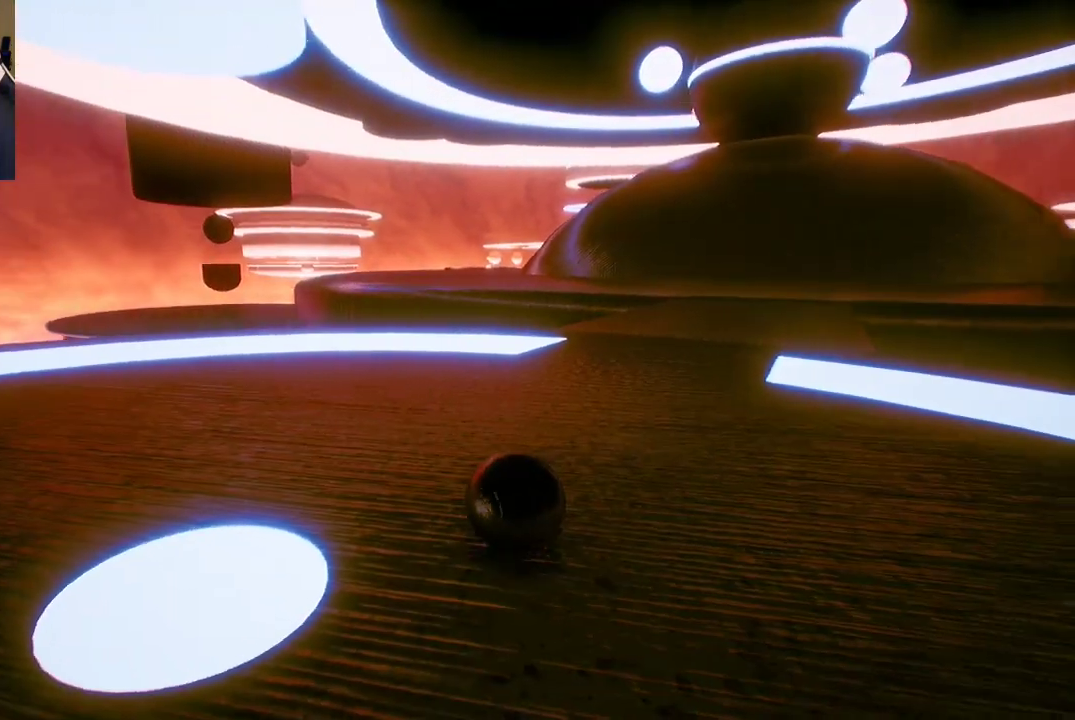
{"buttons": [], "left_stick": "up", "right_stick": "center", "events": []}
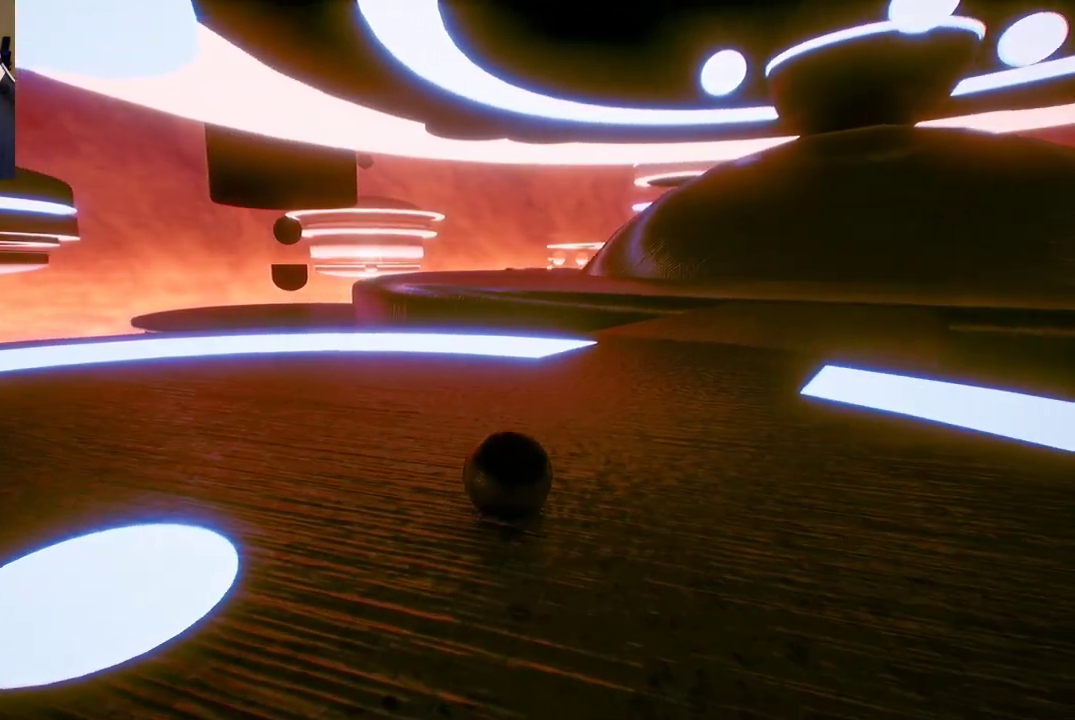
{"buttons": [], "left_stick": "up", "right_stick": "center", "events": [[100, "right_stick", "down-left"], [317, "right_stick", "center"]]}
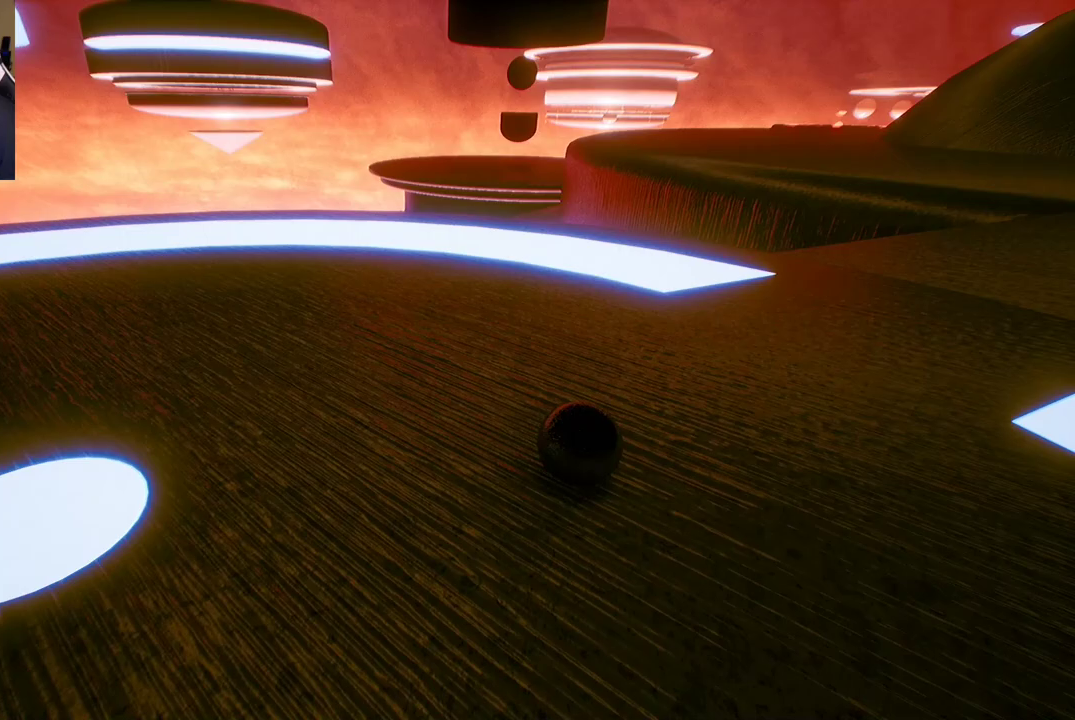
{"buttons": [], "left_stick": "up", "right_stick": "right", "events": [[33, "left_stick", "up-right"], [317, "right_stick", "right"], [417, "left_stick", "up"]]}
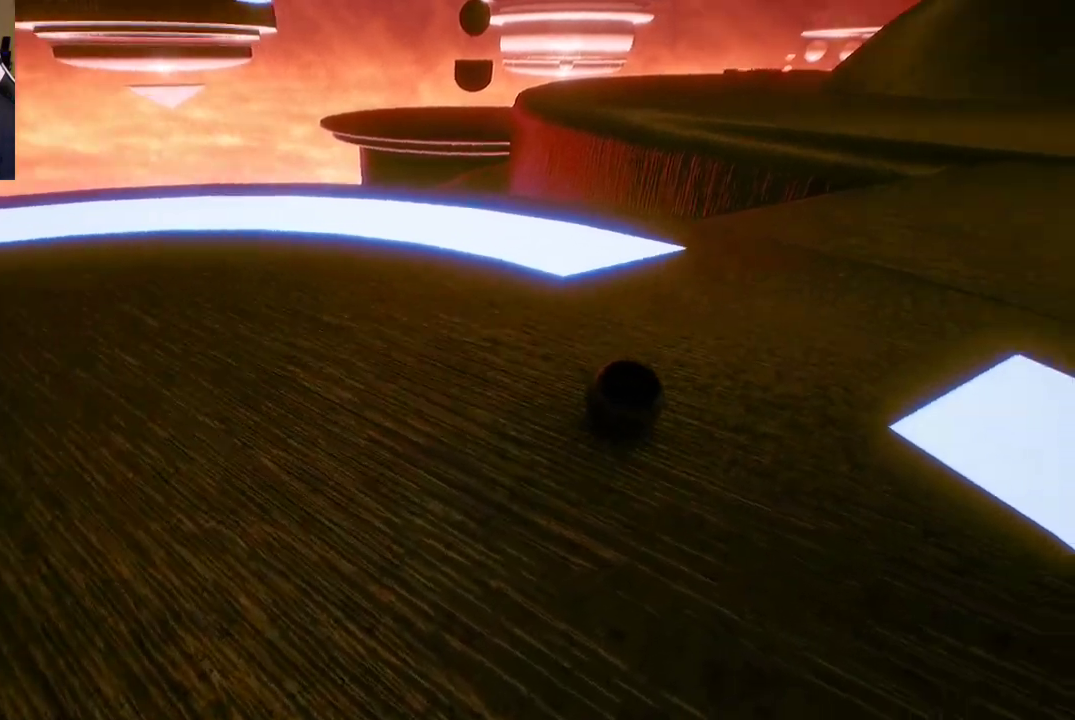
{"buttons": [], "left_stick": "up", "right_stick": "center", "events": [[150, "right_stick", "center"]]}
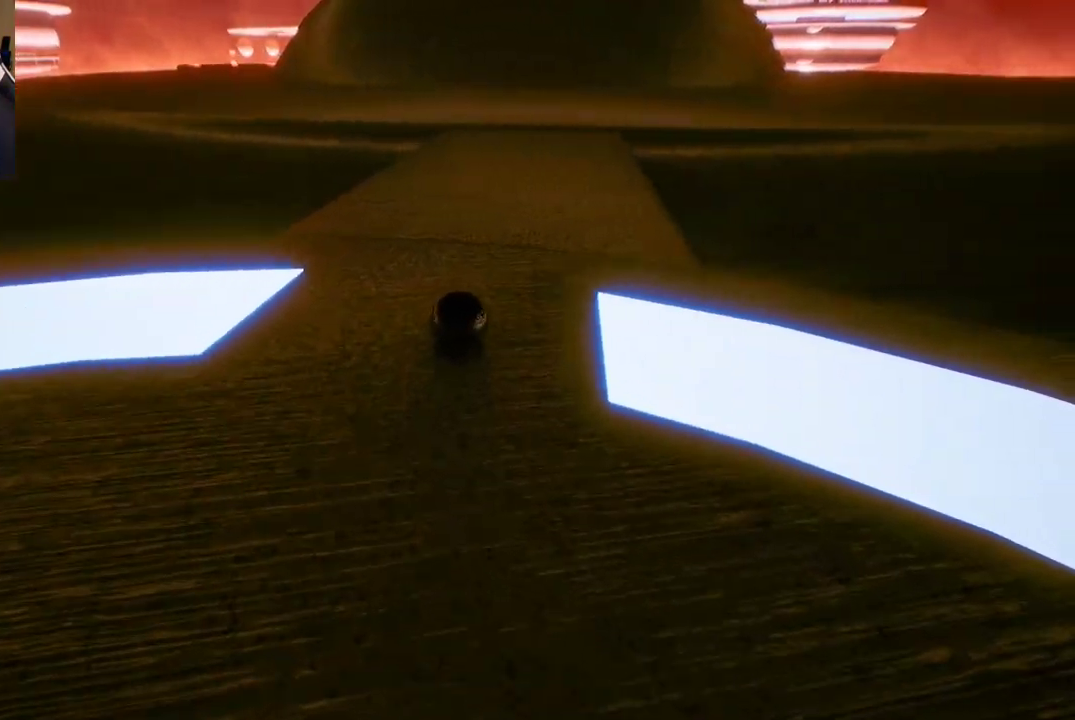
{"buttons": [], "left_stick": "up", "right_stick": "right", "events": [[483, "right_stick", "right"]]}
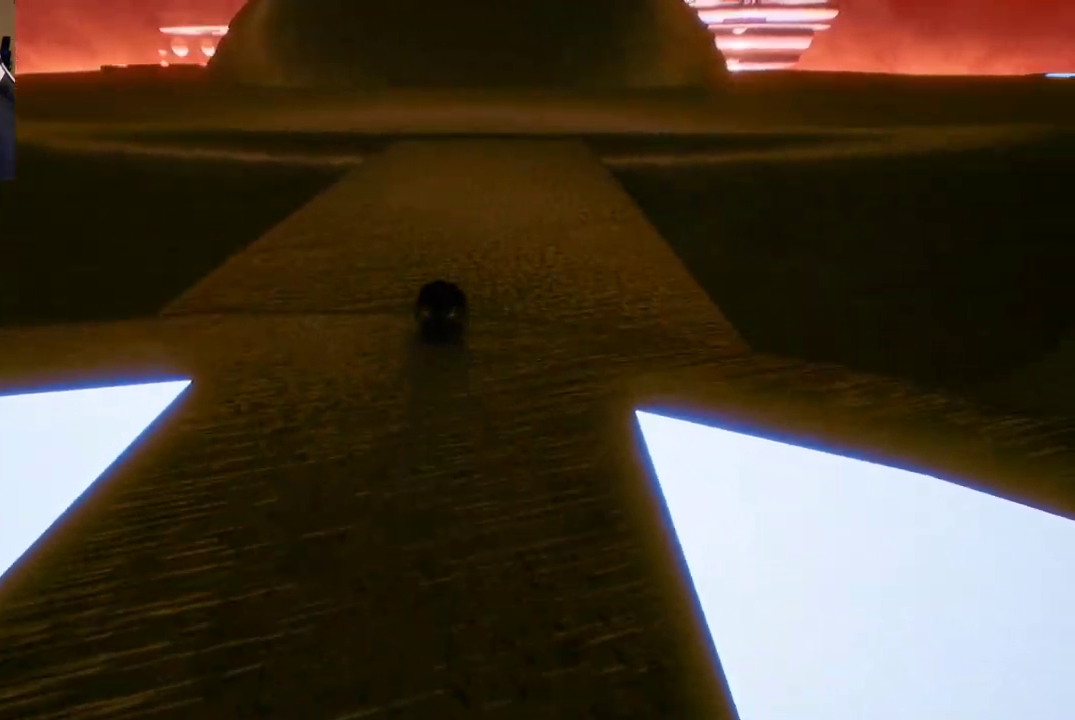
{"buttons": [], "left_stick": "up", "right_stick": "center", "events": [[83, "right_stick", "center"]]}
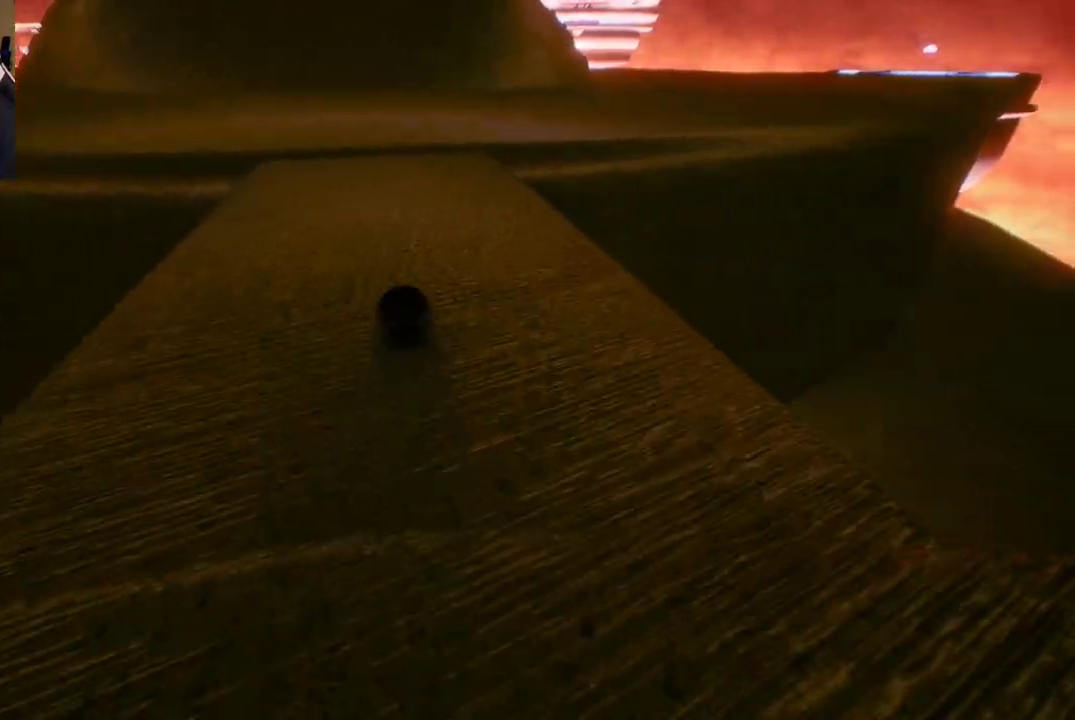
{"buttons": [], "left_stick": "up-right", "right_stick": "center", "events": [[200, "left_stick", "up-left"], [383, "left_stick", "up-right"]]}
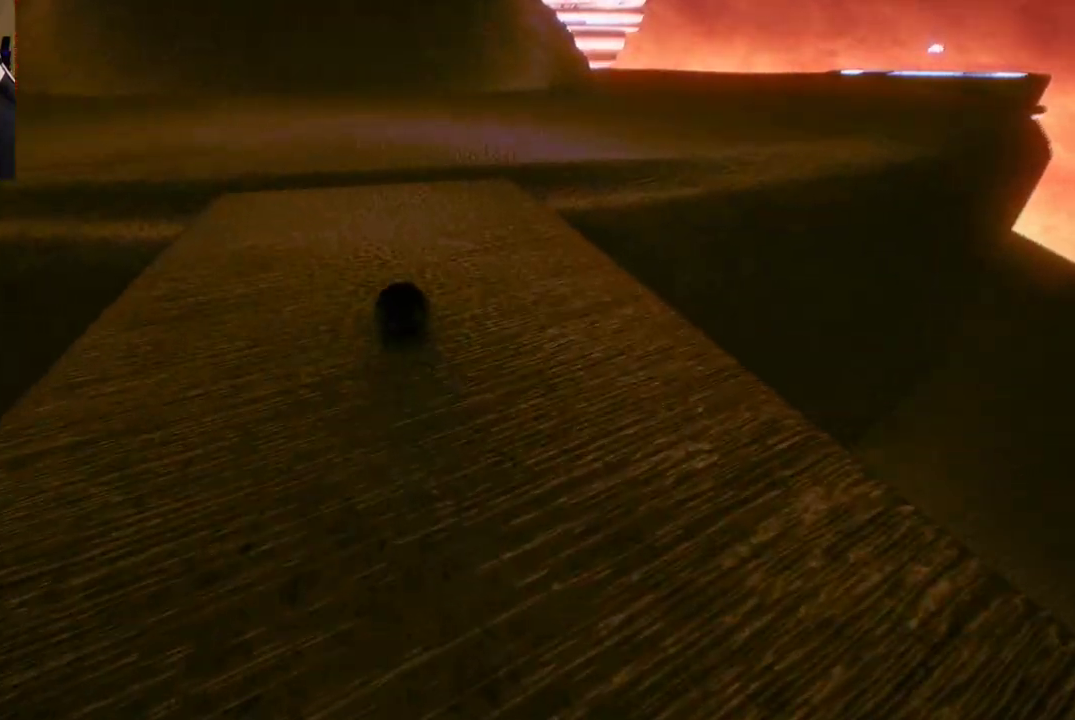
{"buttons": ["A"], "left_stick": "up-right", "right_stick": "center", "events": [[483, "A", "down"]]}
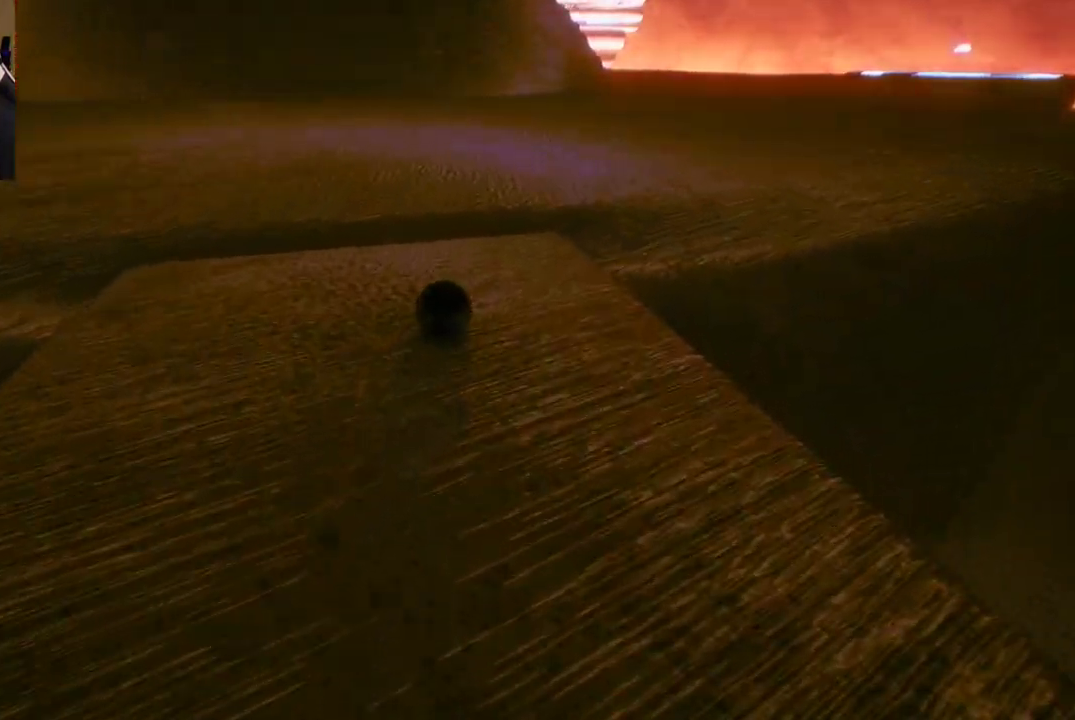
{"buttons": [], "left_stick": "center", "right_stick": "center", "events": [[67, "A", "up"], [200, "right_stick", "right"], [350, "right_stick", "up-right"], [433, "left_stick", "center"], [483, "right_stick", "center"]]}
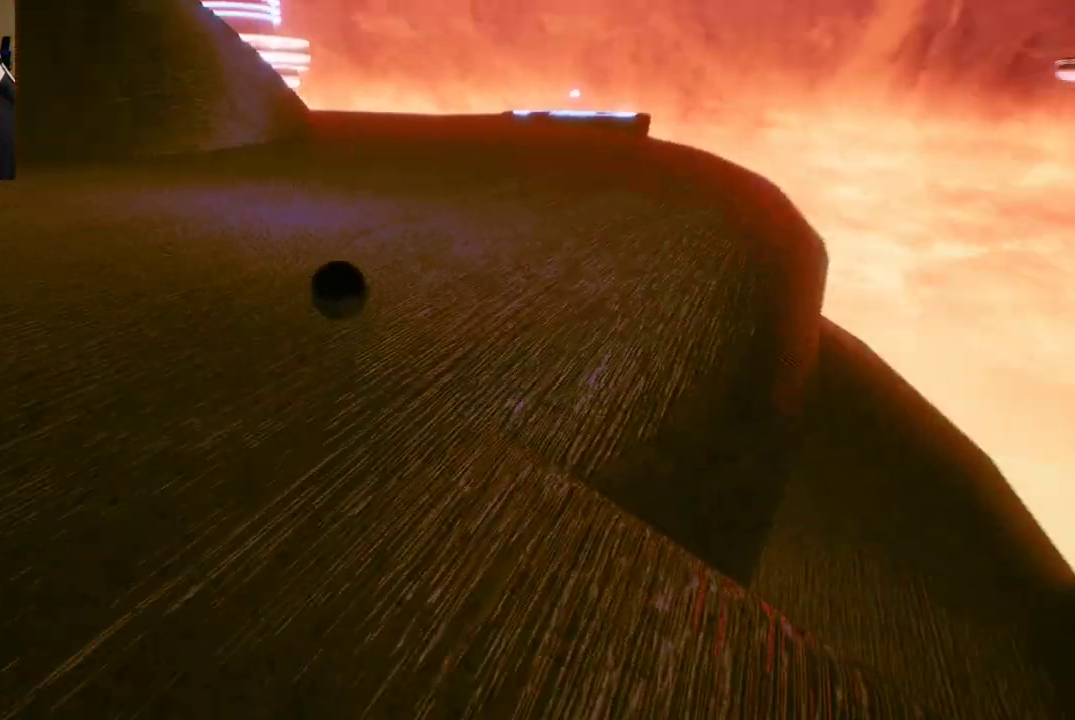
{"buttons": [], "left_stick": "up", "right_stick": "center", "events": [[167, "left_stick", "up-right"], [233, "left_stick", "up"]]}
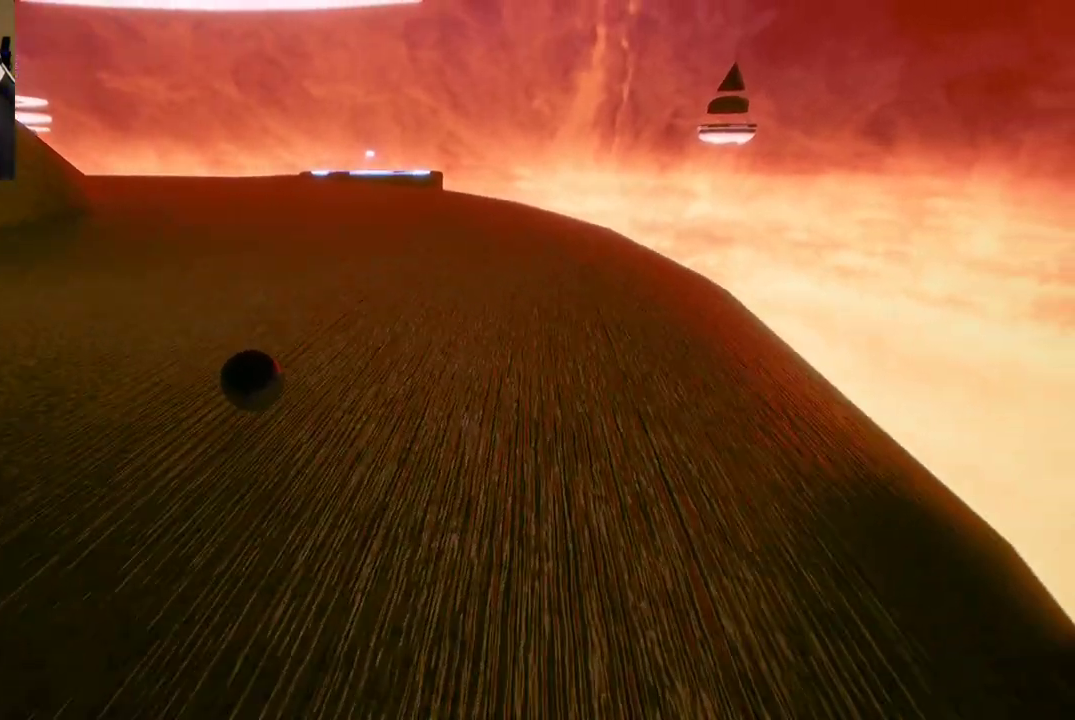
{"buttons": [], "left_stick": "up", "right_stick": "center", "events": []}
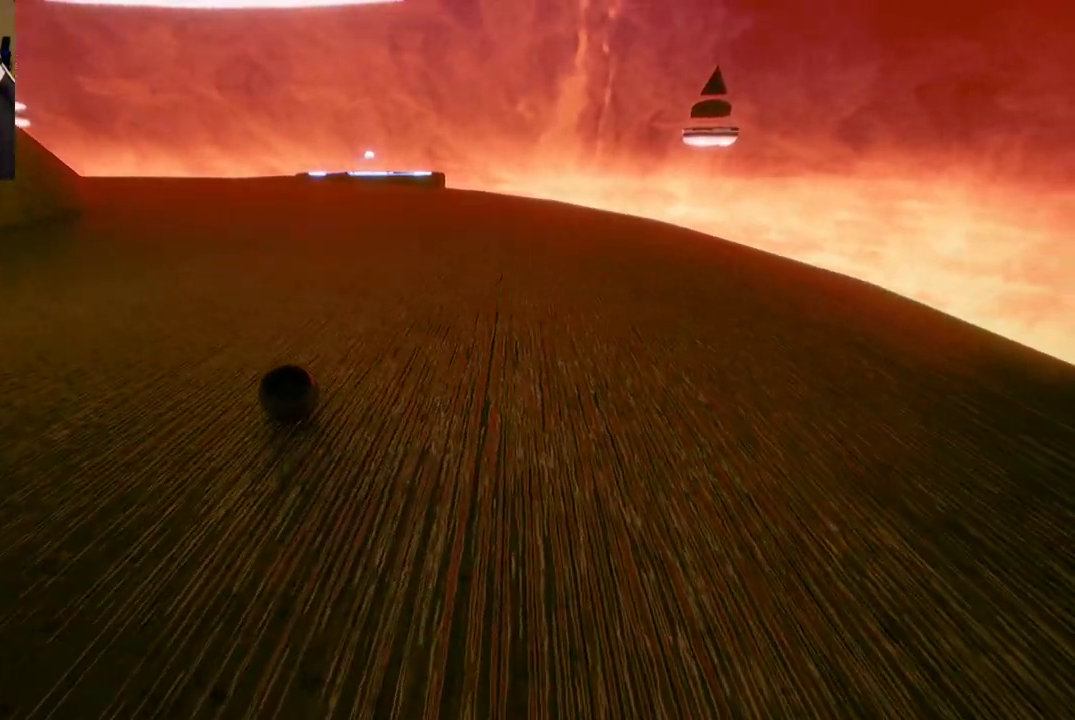
{"buttons": [], "left_stick": "up", "right_stick": "center", "events": [[200, "left_stick", "up-left"], [433, "left_stick", "up"]]}
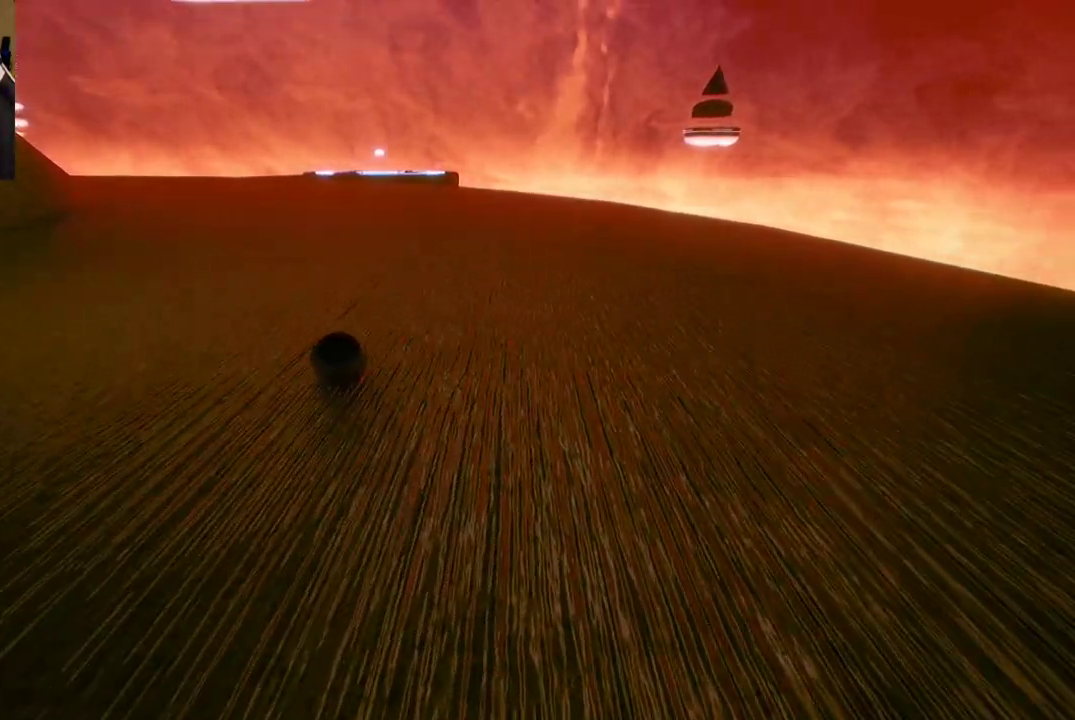
{"buttons": [], "left_stick": "up", "right_stick": "center", "events": []}
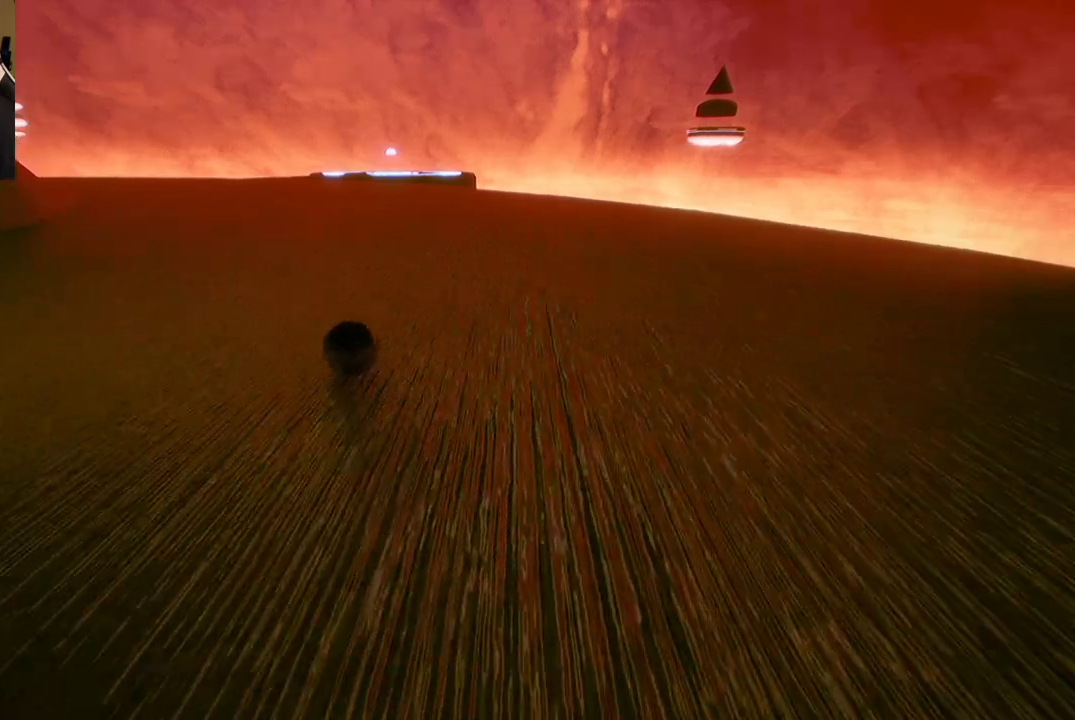
{"buttons": [], "left_stick": "up", "right_stick": "center", "events": []}
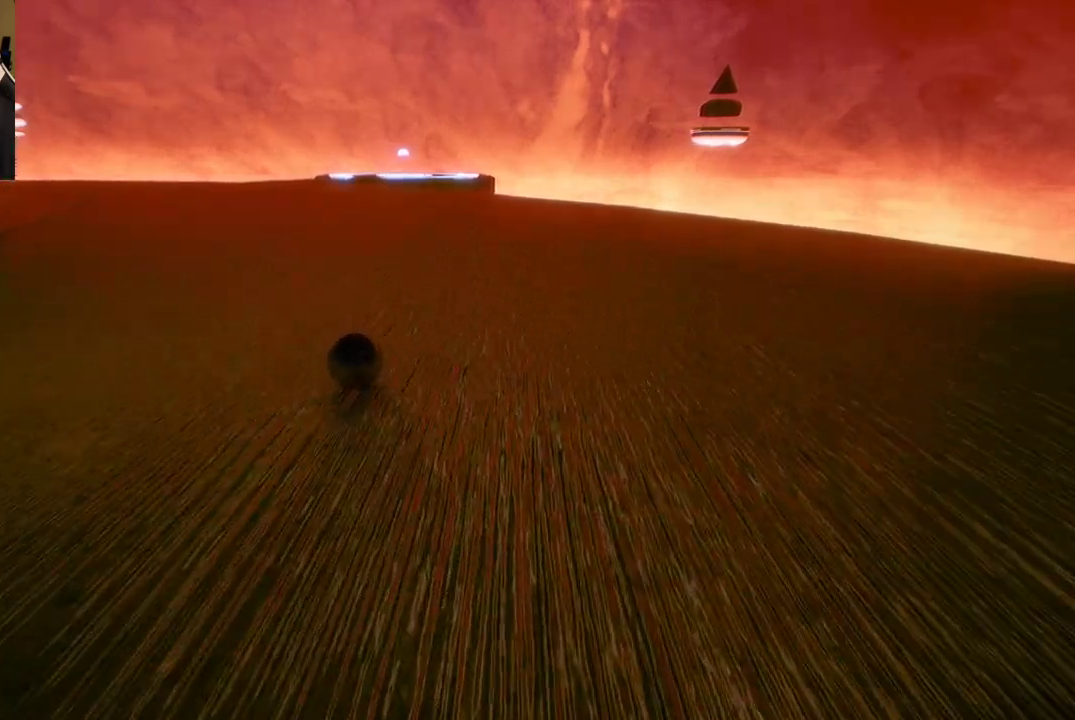
{"buttons": [], "left_stick": "up", "right_stick": "center", "events": []}
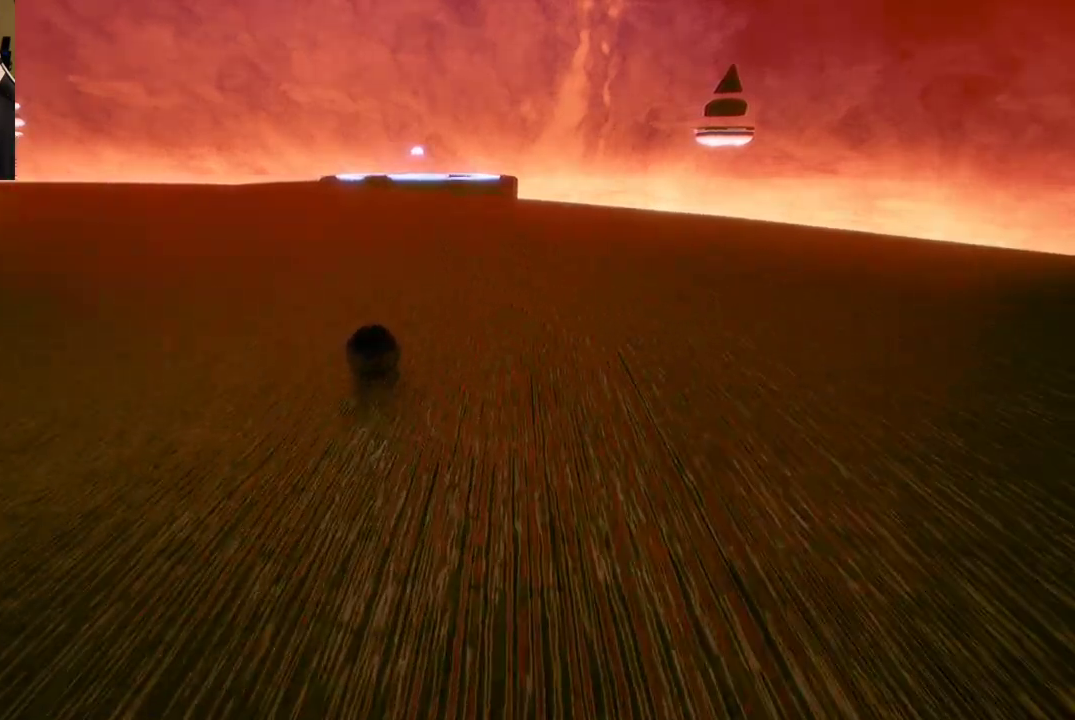
{"buttons": [], "left_stick": "center", "right_stick": "center", "events": [[150, "left_stick", "center"]]}
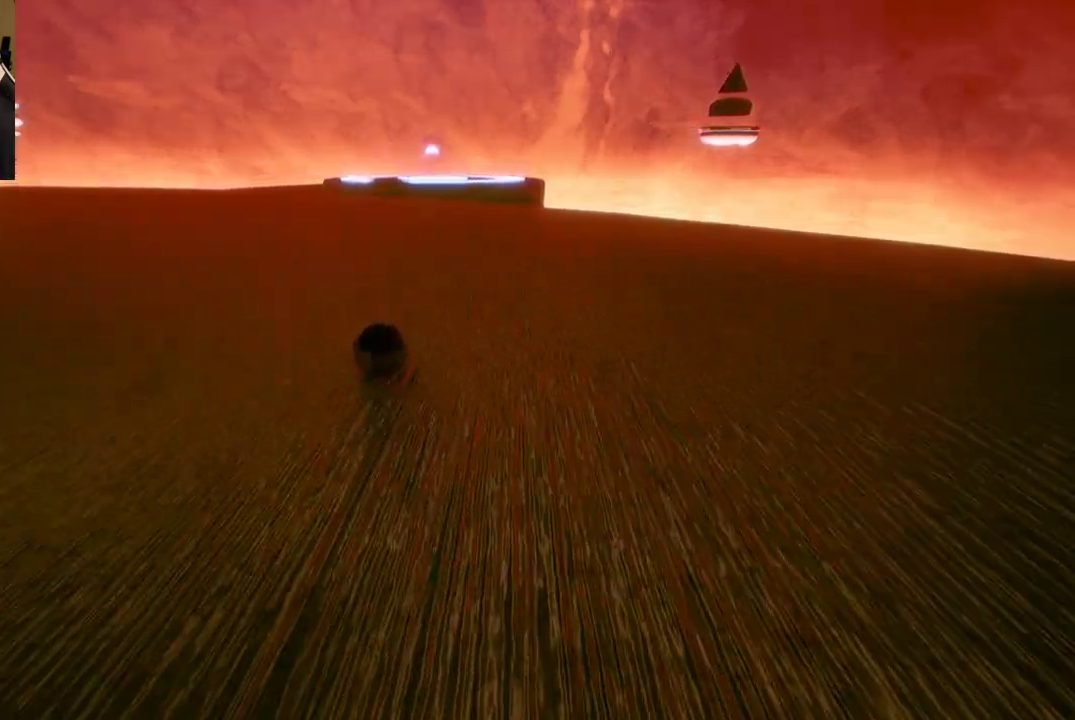
{"buttons": [], "left_stick": "center", "right_stick": "center", "events": []}
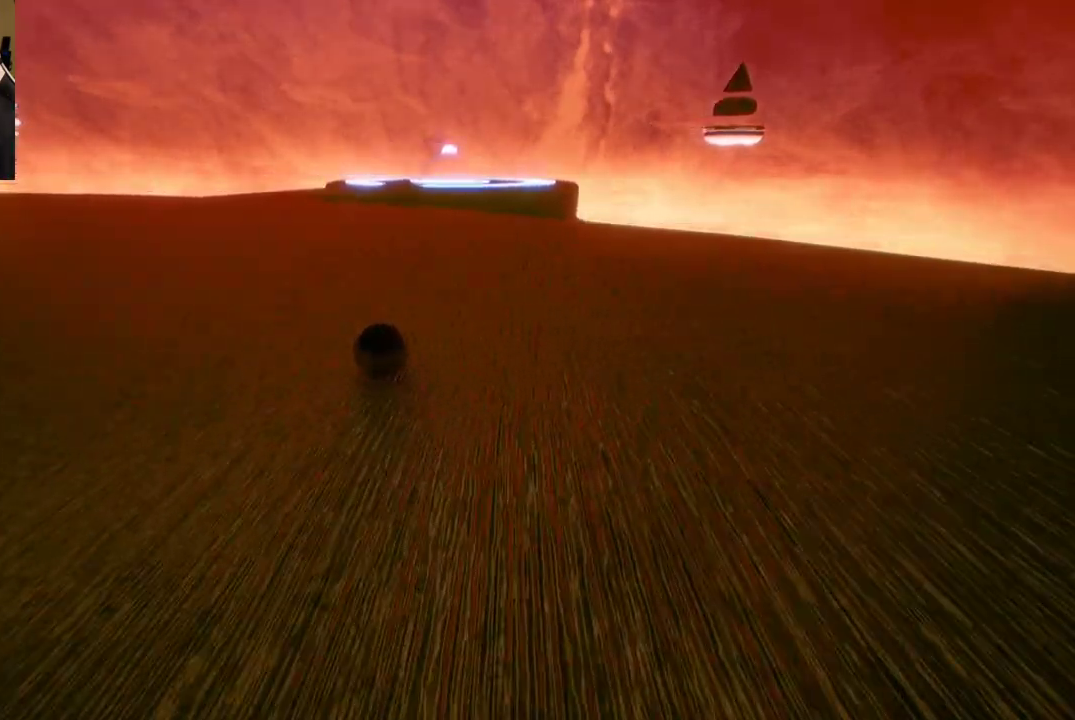
{"buttons": [], "left_stick": "down", "right_stick": "center", "events": [[300, "left_stick", "down"]]}
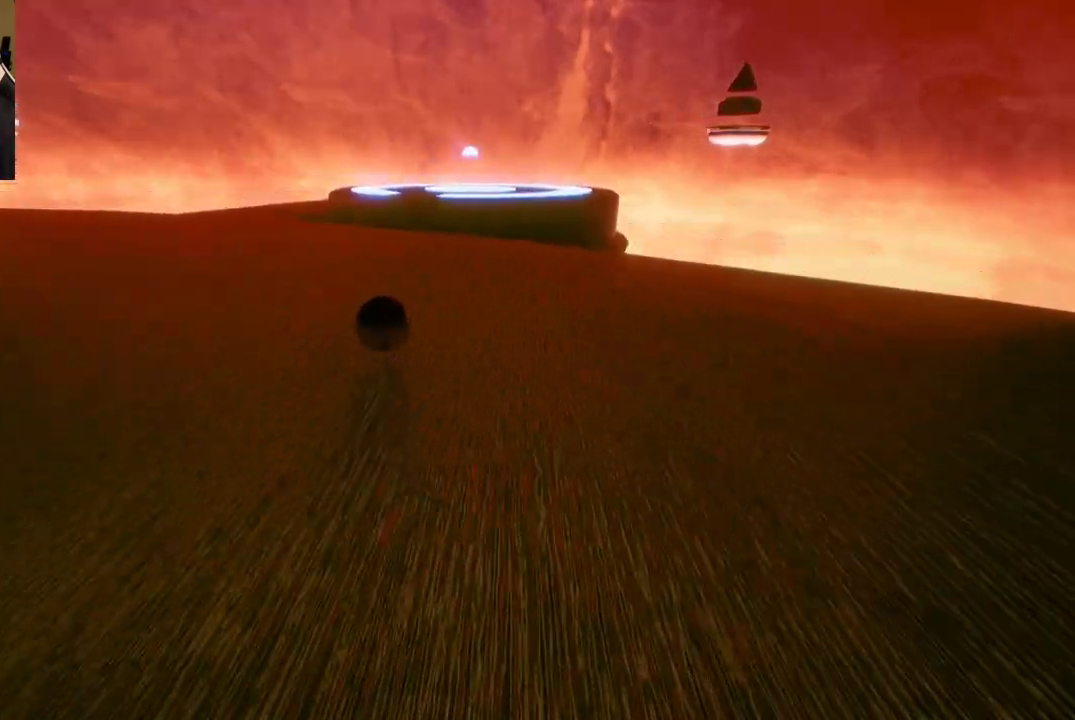
{"buttons": [], "left_stick": "down", "right_stick": "center", "events": []}
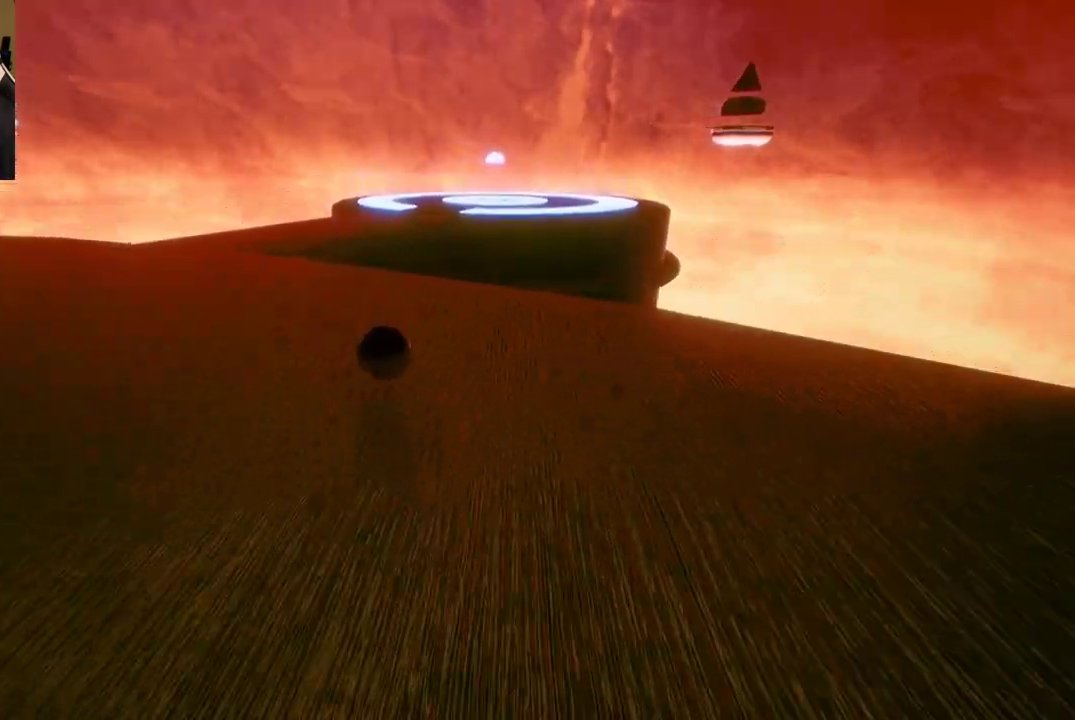
{"buttons": [], "left_stick": "down", "right_stick": "center", "events": []}